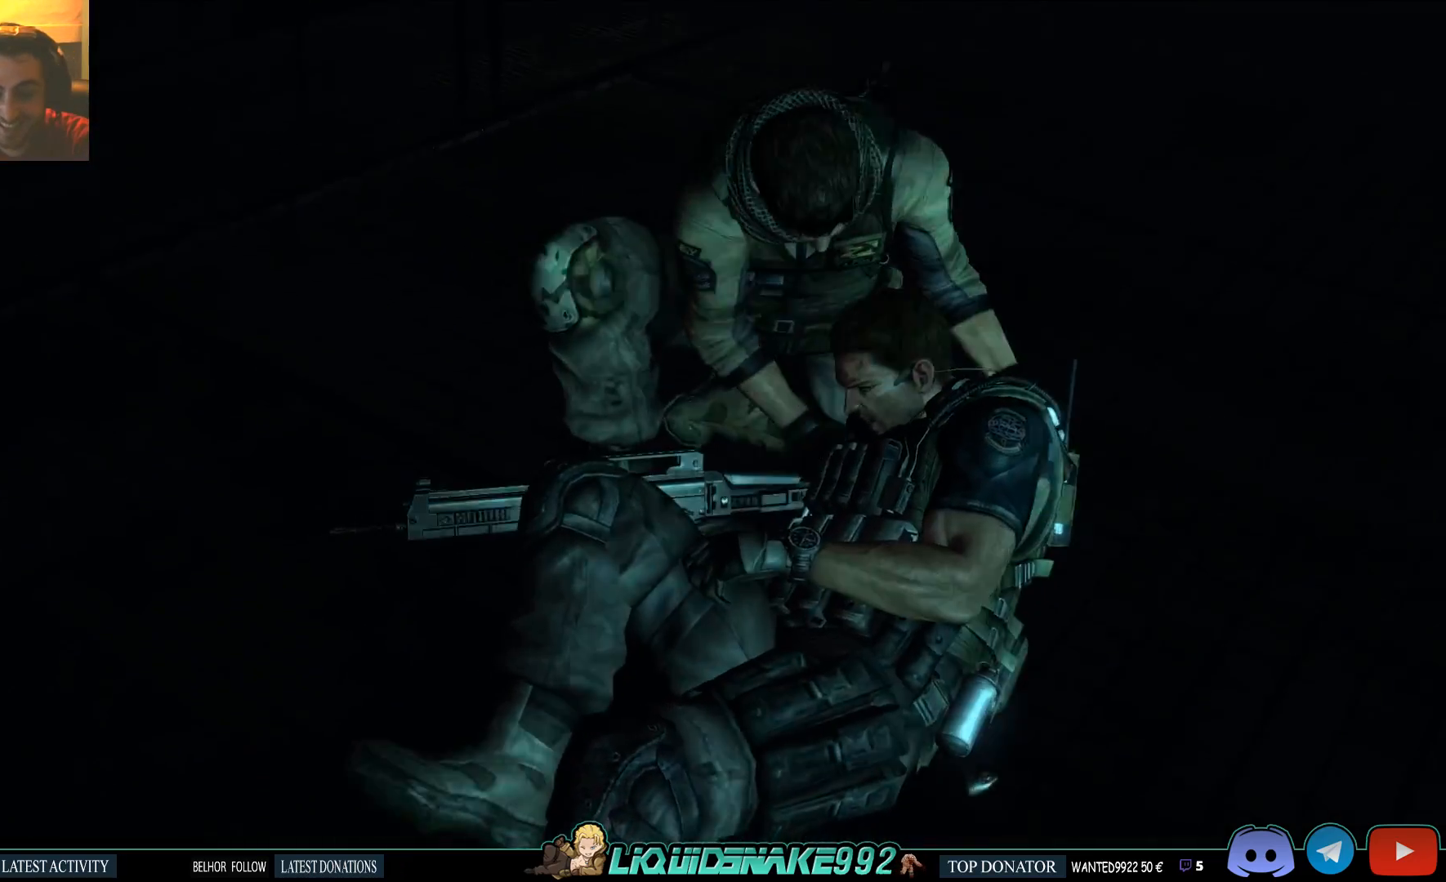
Gameplay with a controller (PlayStation layout); each line is a JSON object with the inputs held at the frame after it (dt_ms = milliseconds from this image to that frame). "events" lists button and stick changes between this image and that frame as [ms after this image, input, new state], when the widget could be followed in between.
{"dt_ms": 500, "buttons": ["L2"], "left_stick": "left", "right_stick": "center", "events": []}
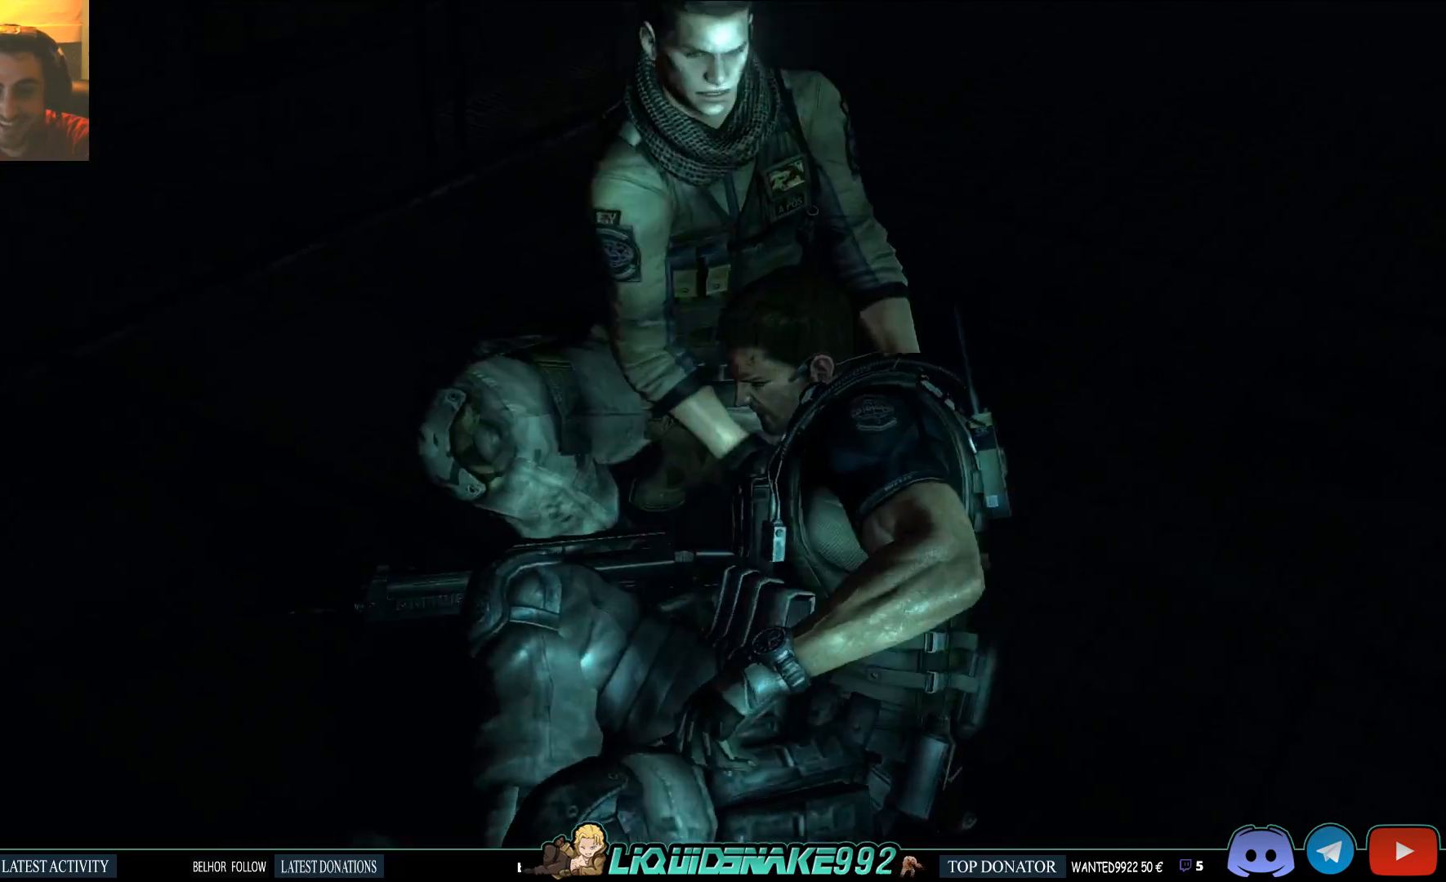
{"dt_ms": 500, "buttons": ["L2"], "left_stick": "left", "right_stick": "center", "events": []}
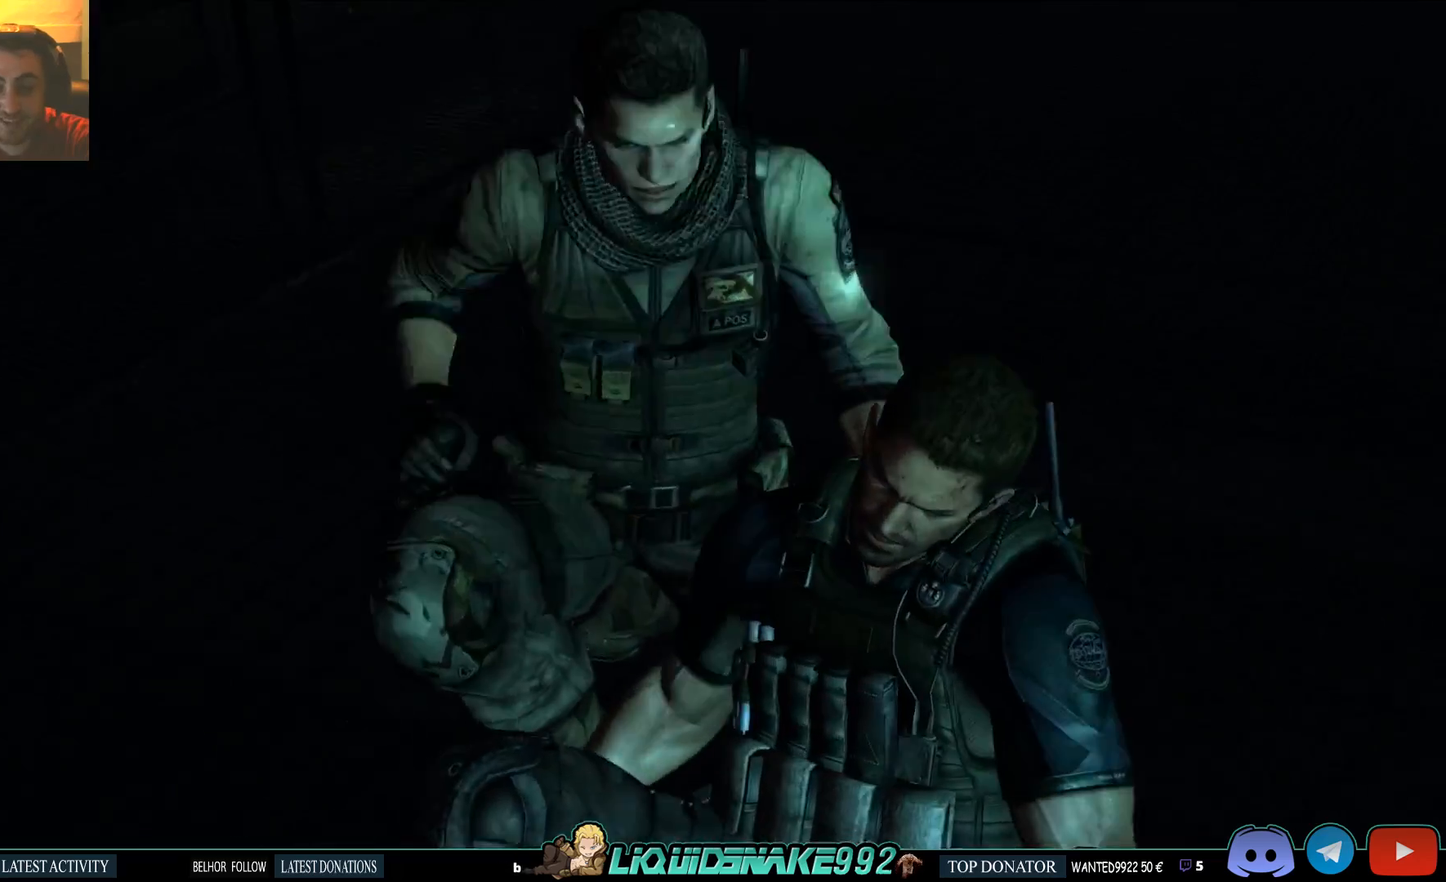
{"dt_ms": 500, "buttons": ["L2"], "left_stick": "left", "right_stick": "center", "events": []}
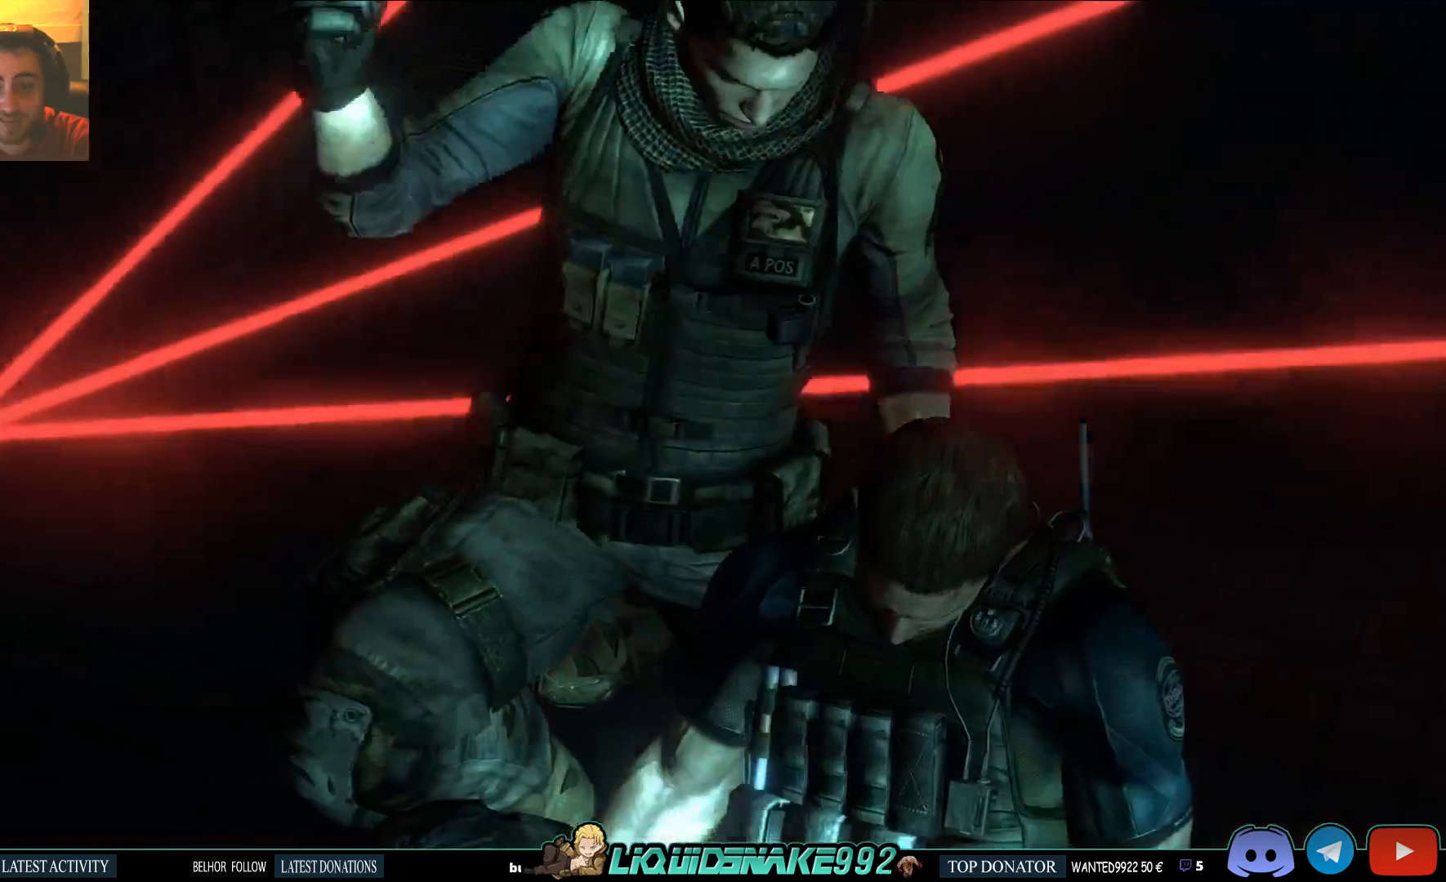
{"dt_ms": 500, "buttons": [], "left_stick": "left", "right_stick": "center", "events": [[433, "L2", "up"]]}
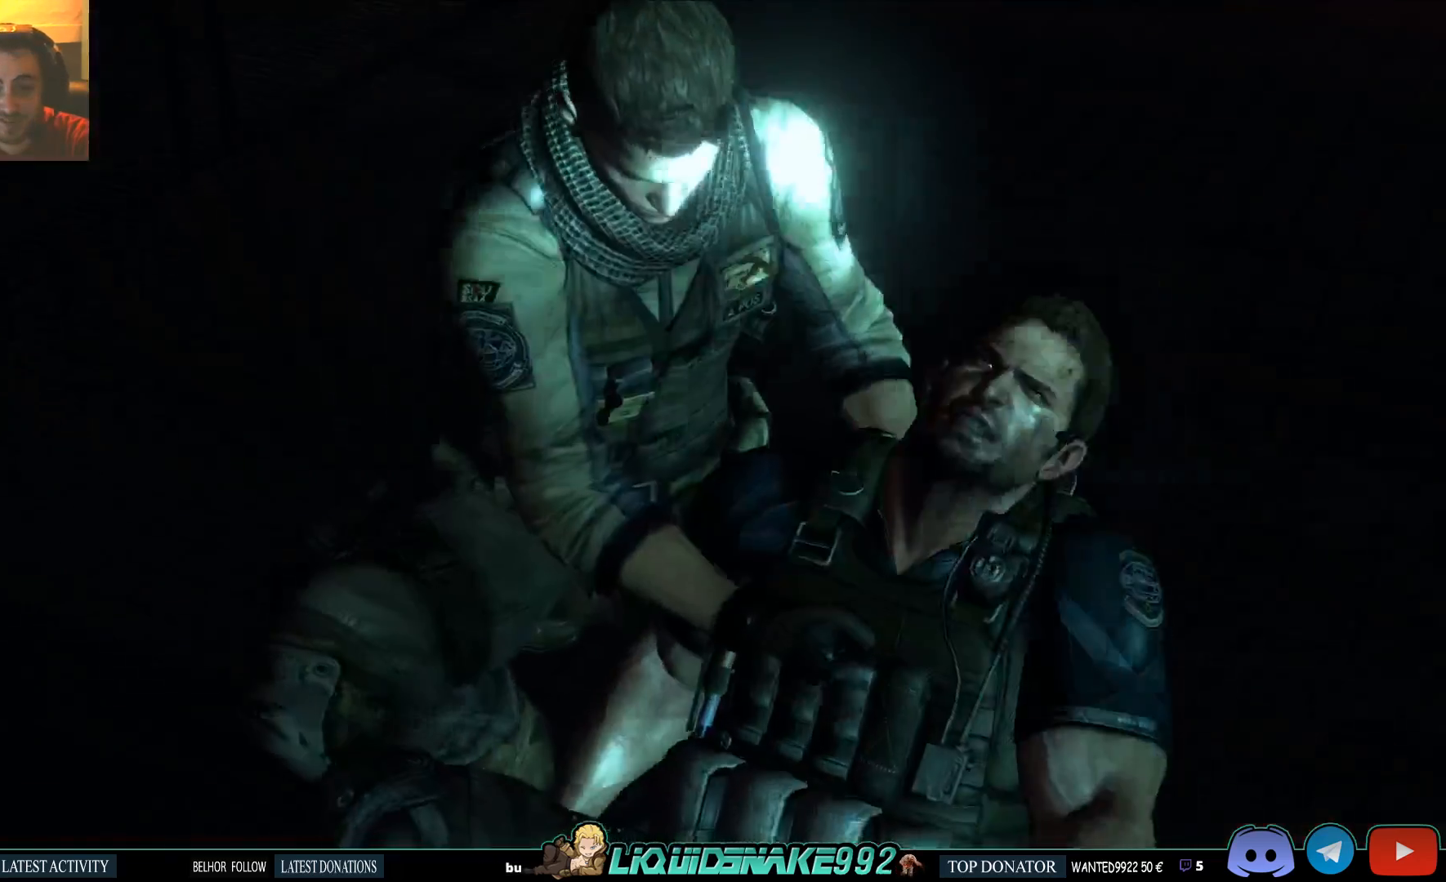
{"dt_ms": 500, "buttons": [], "left_stick": "up-left", "right_stick": "center", "events": [[317, "left_stick", "up-left"]]}
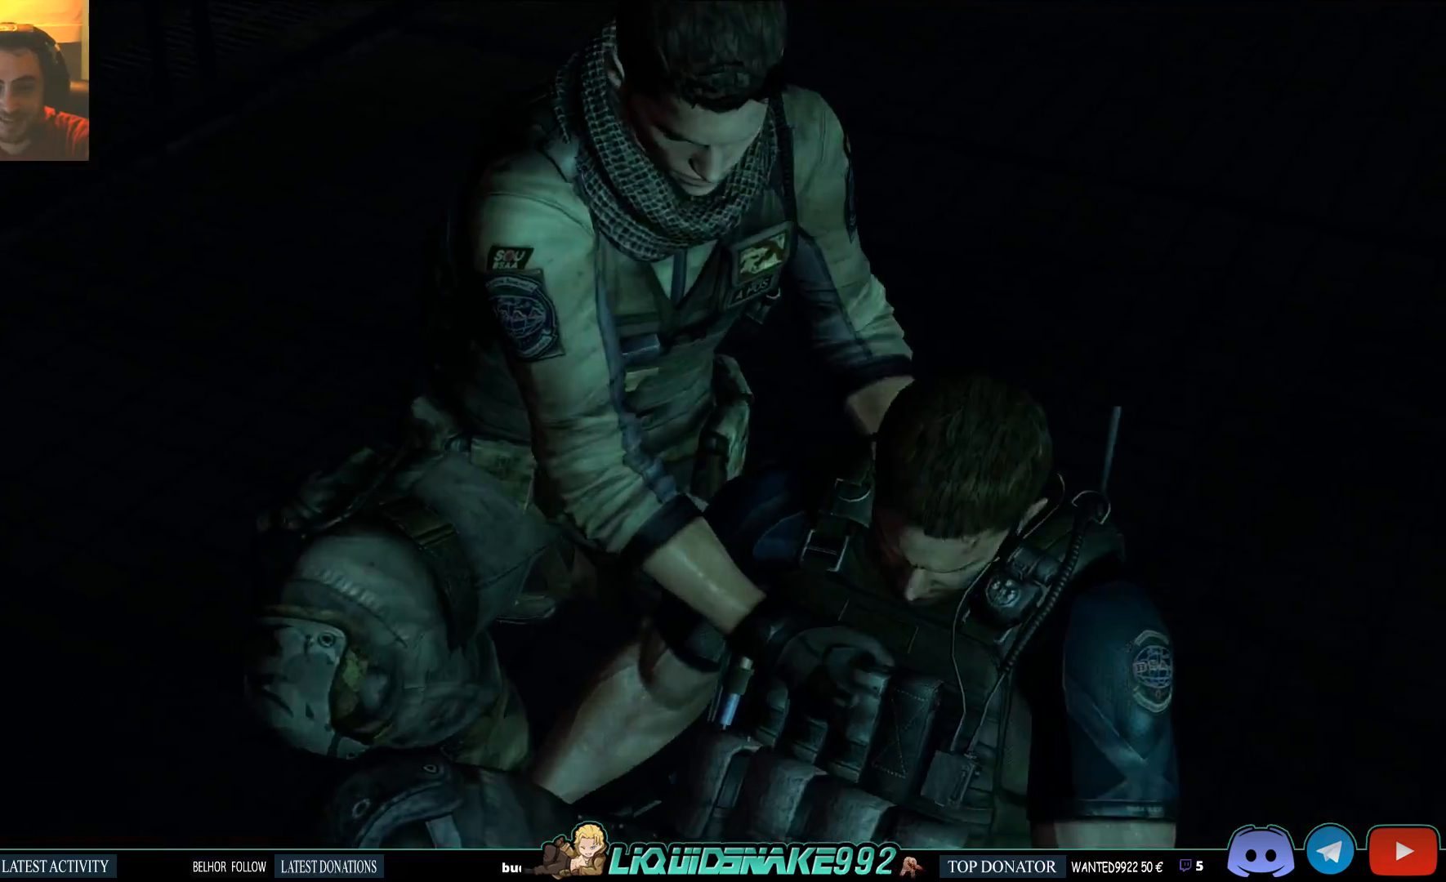
{"dt_ms": 500, "buttons": [], "left_stick": "up-left", "right_stick": "center", "events": []}
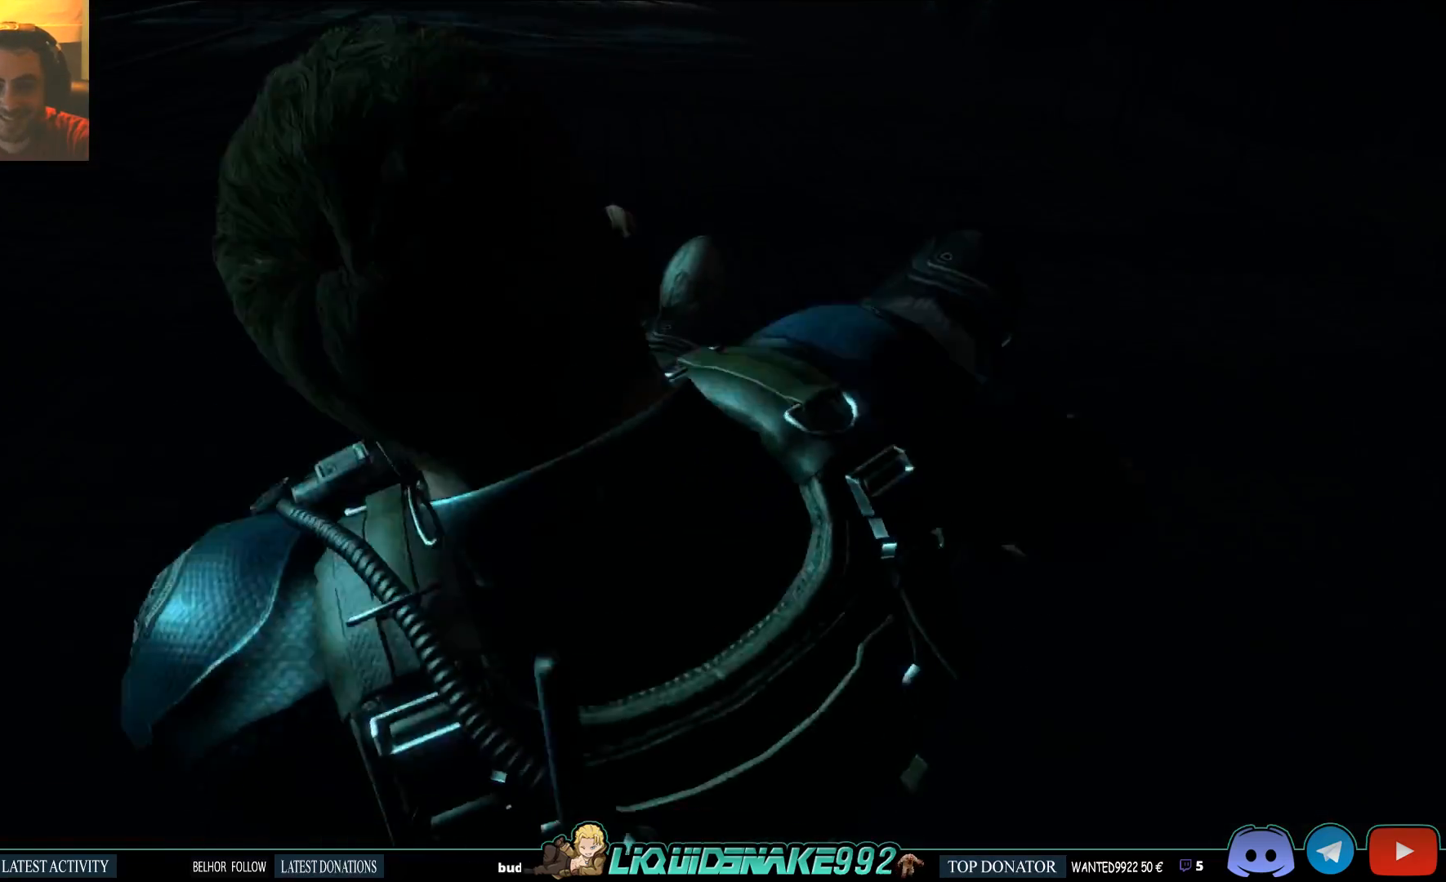
{"dt_ms": 500, "buttons": [], "left_stick": "up-left", "right_stick": "center", "events": []}
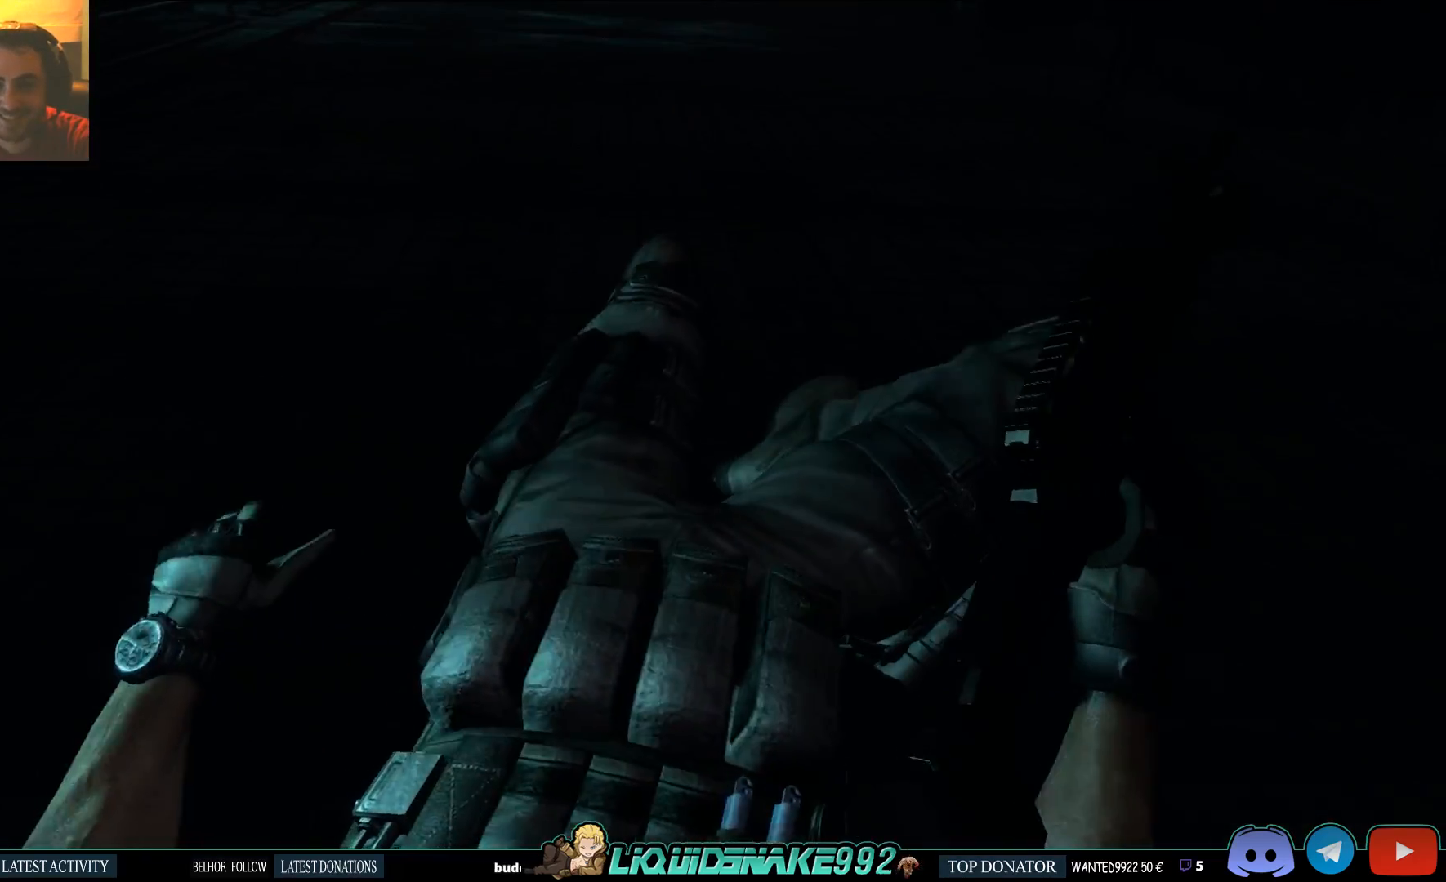
{"dt_ms": 500, "buttons": [], "left_stick": "up-left", "right_stick": "center", "events": []}
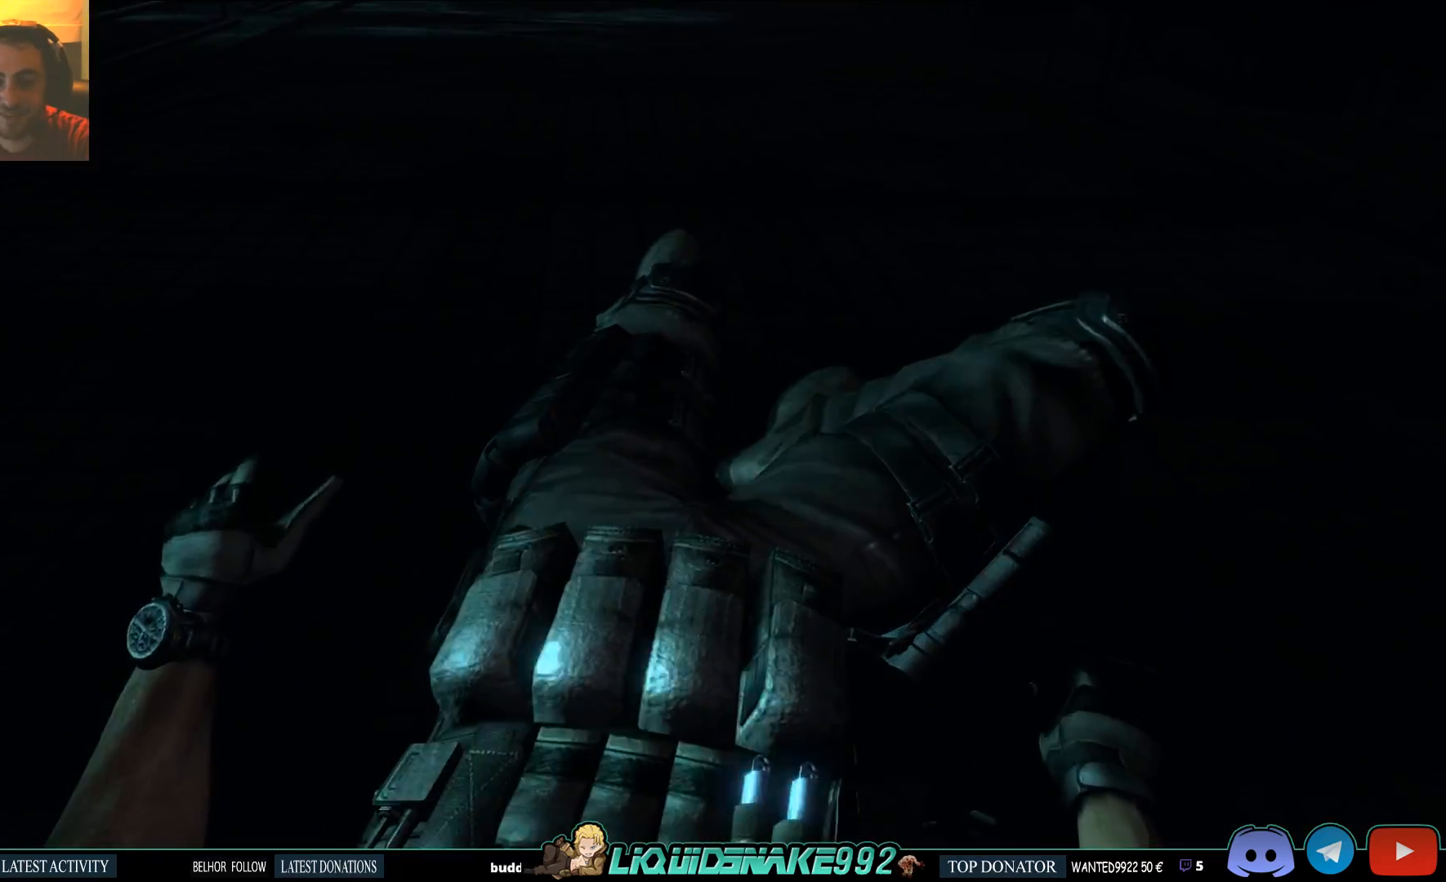
{"dt_ms": 500, "buttons": [], "left_stick": "up-left", "right_stick": "center", "events": []}
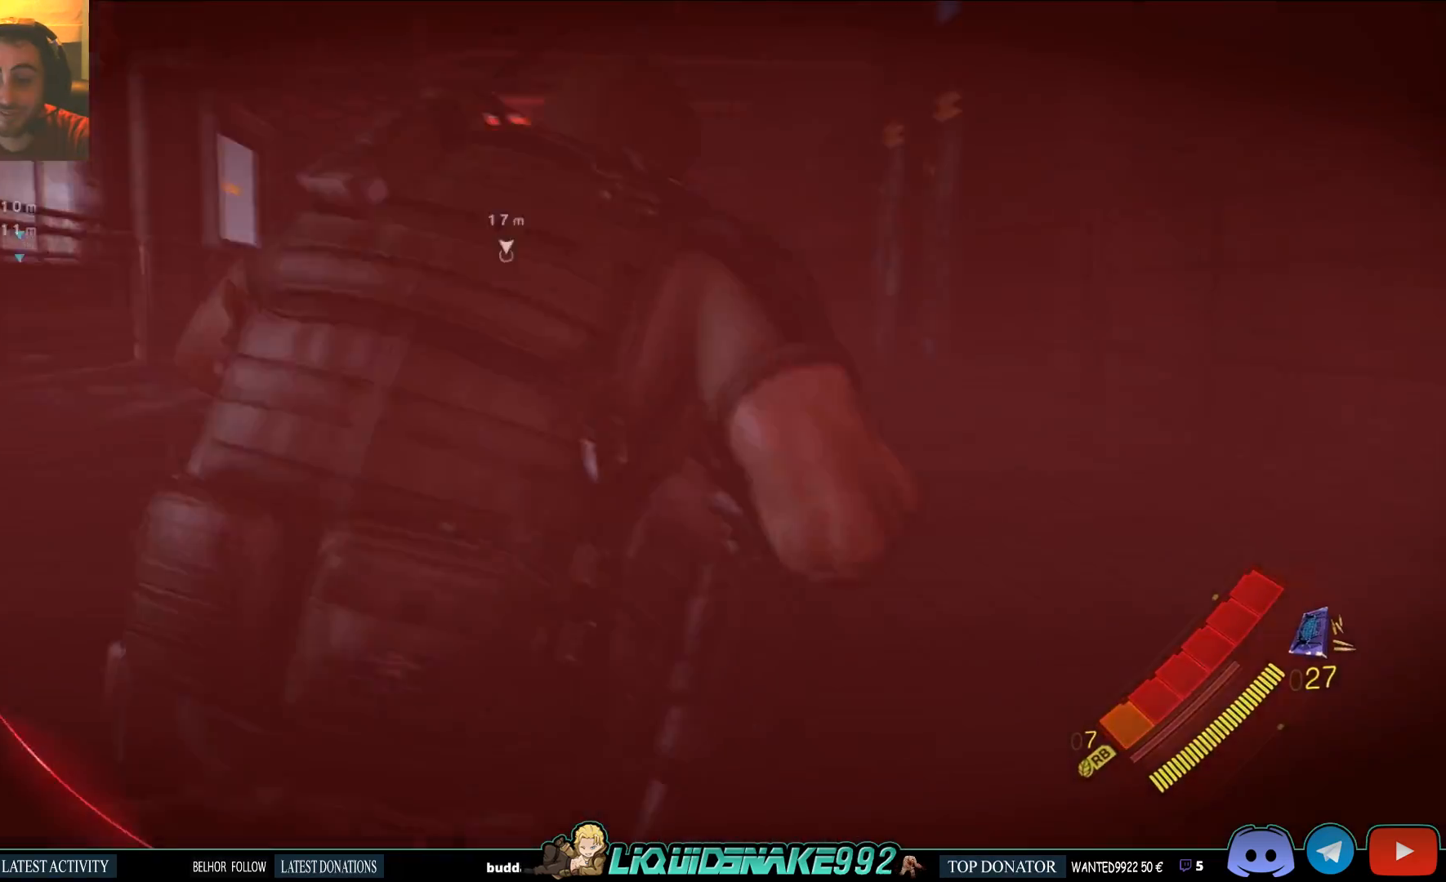
{"dt_ms": 500, "buttons": ["R1"], "left_stick": "up", "right_stick": "center", "events": [[233, "right_stick", "down-left"], [400, "left_stick", "up"], [417, "R1", "down"], [500, "right_stick", "center"]]}
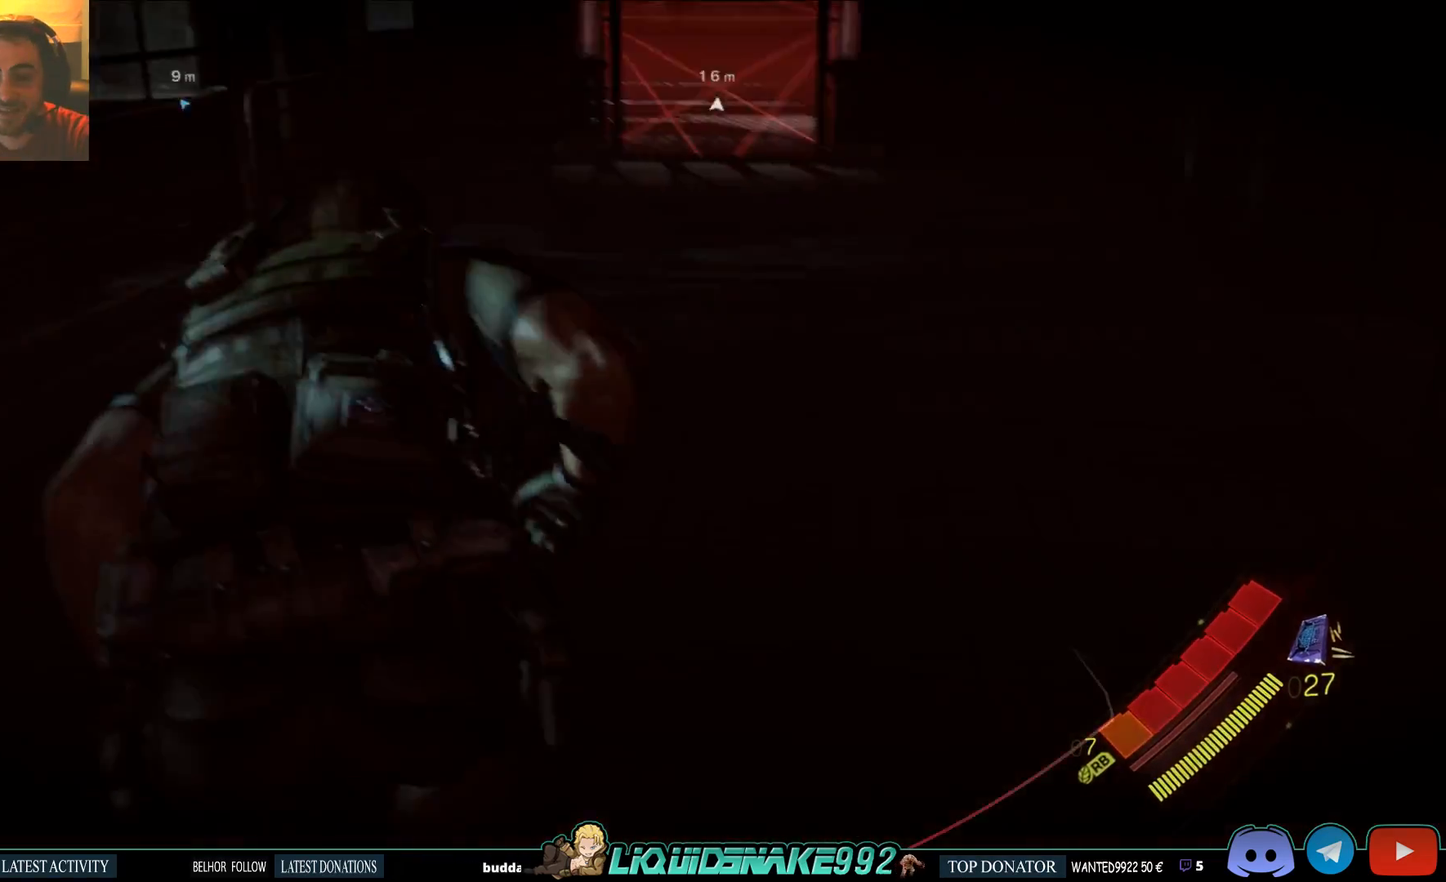
{"dt_ms": 500, "buttons": [], "left_stick": "up", "right_stick": "center"}
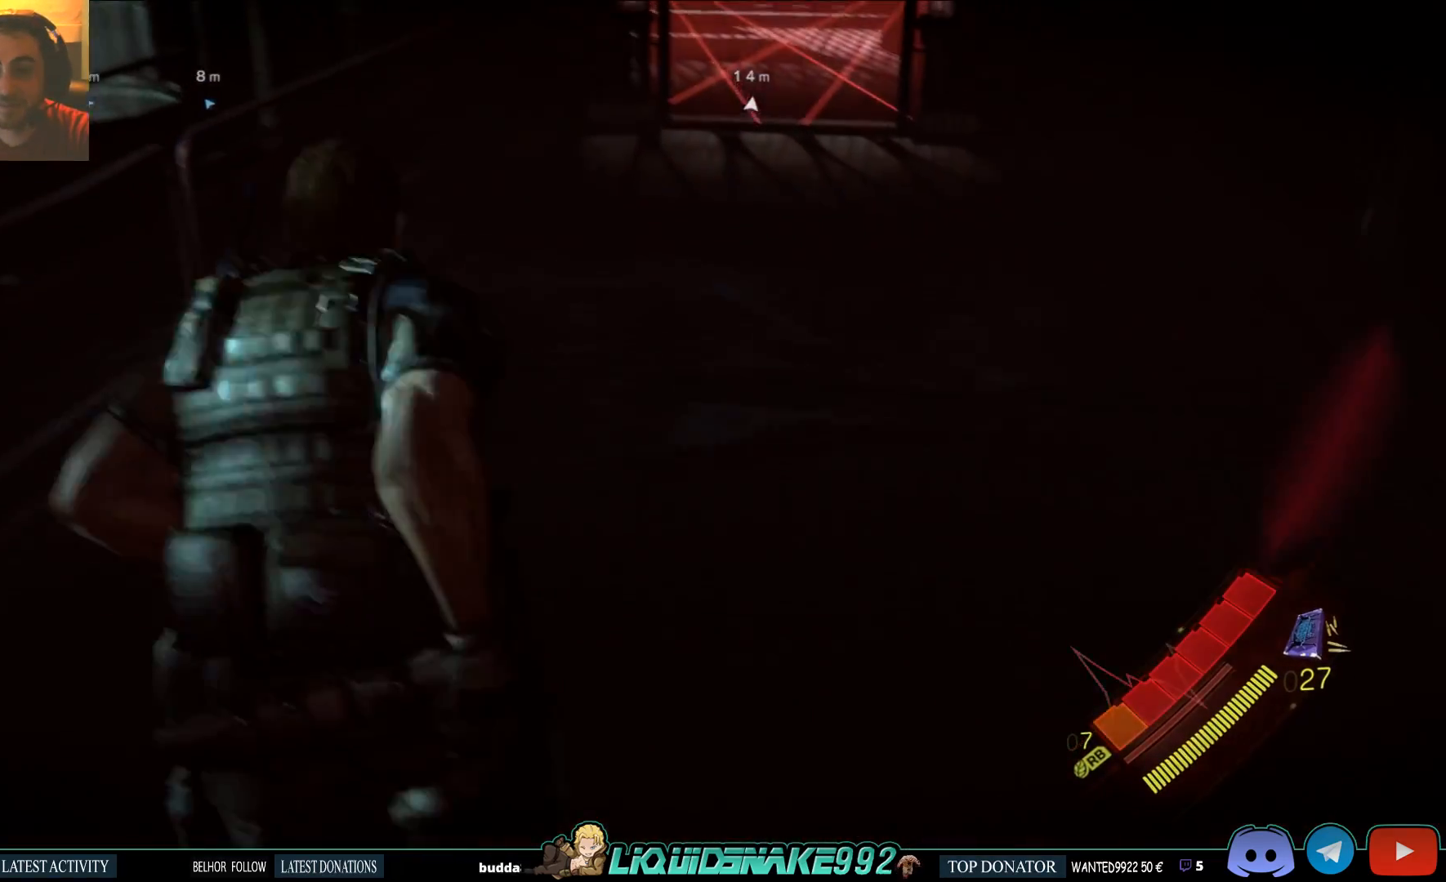
{"dt_ms": 500, "buttons": [], "left_stick": "up", "right_stick": "center", "events": [[17, "R1", "down"], [83, "R1", "up"]]}
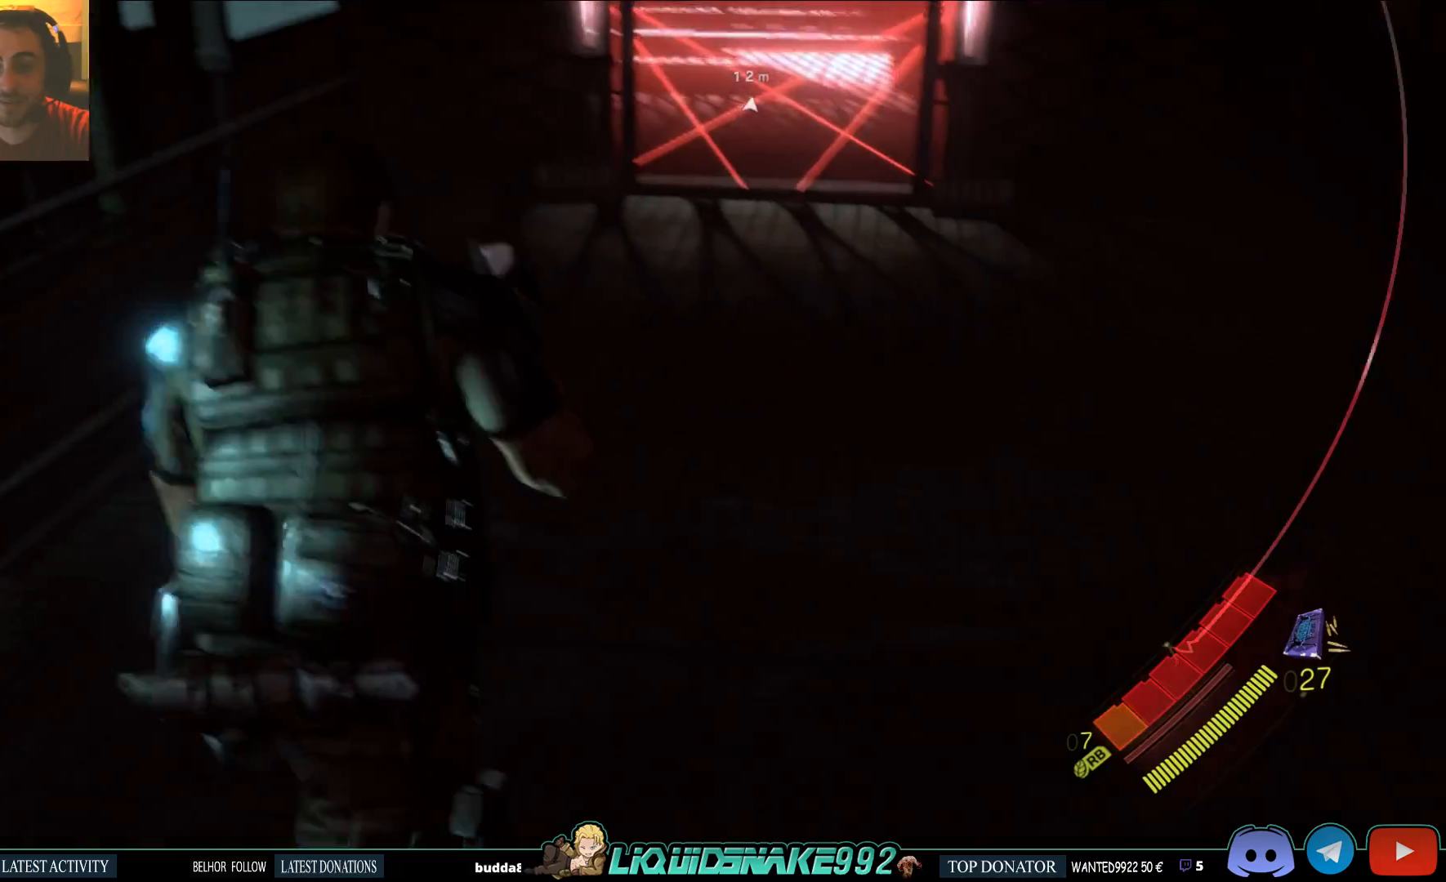
{"dt_ms": 500, "buttons": [], "left_stick": "up", "right_stick": "center", "events": [[33, "right_stick", "up"], [167, "right_stick", "center"]]}
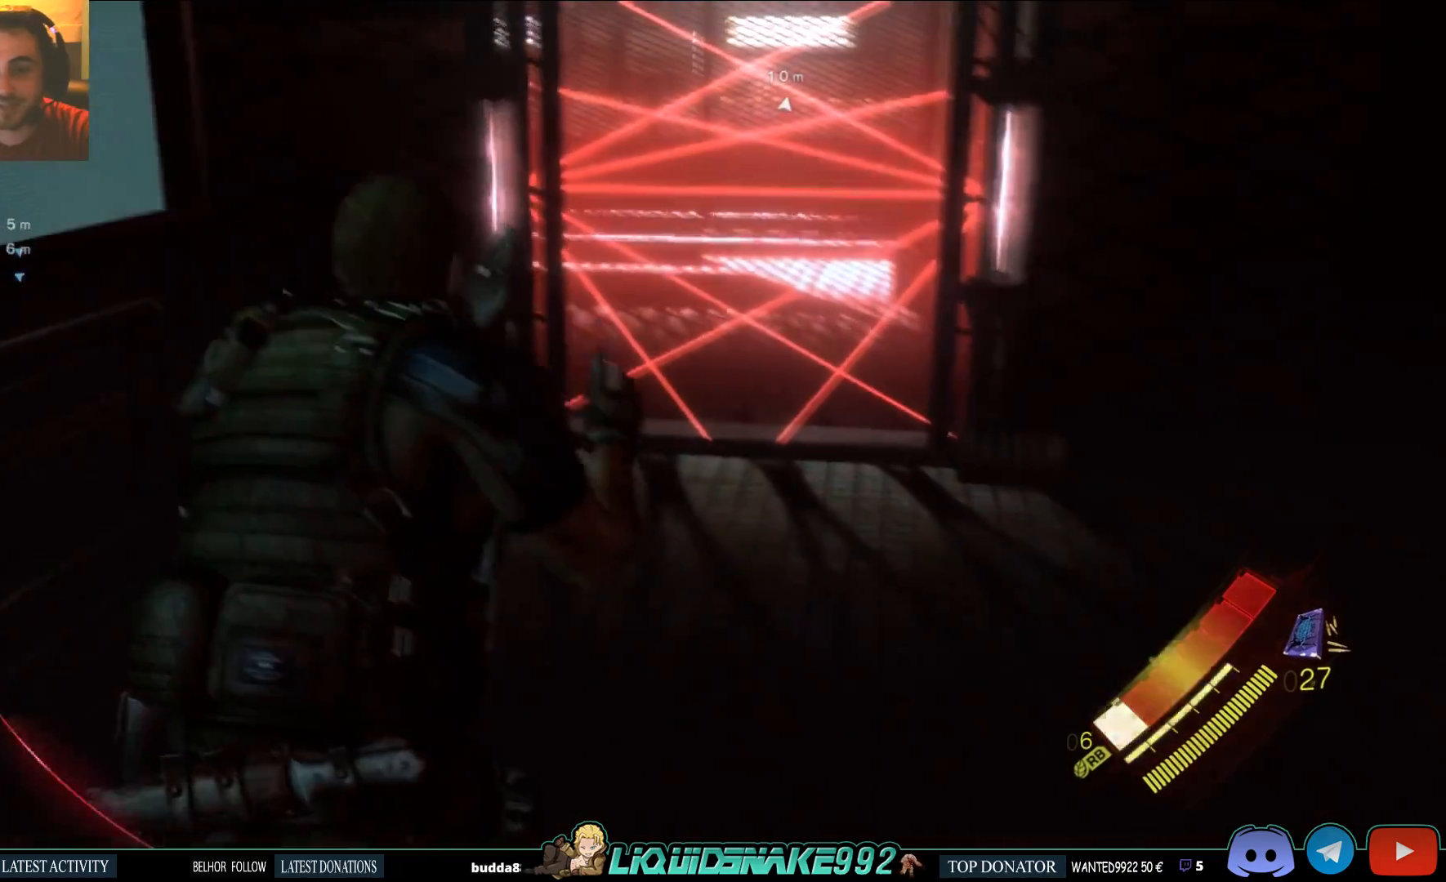
{"dt_ms": 500, "buttons": ["L2"], "left_stick": "up", "right_stick": "center", "events": [[233, "right_stick", "up"], [367, "L2", "down"], [417, "right_stick", "center"]]}
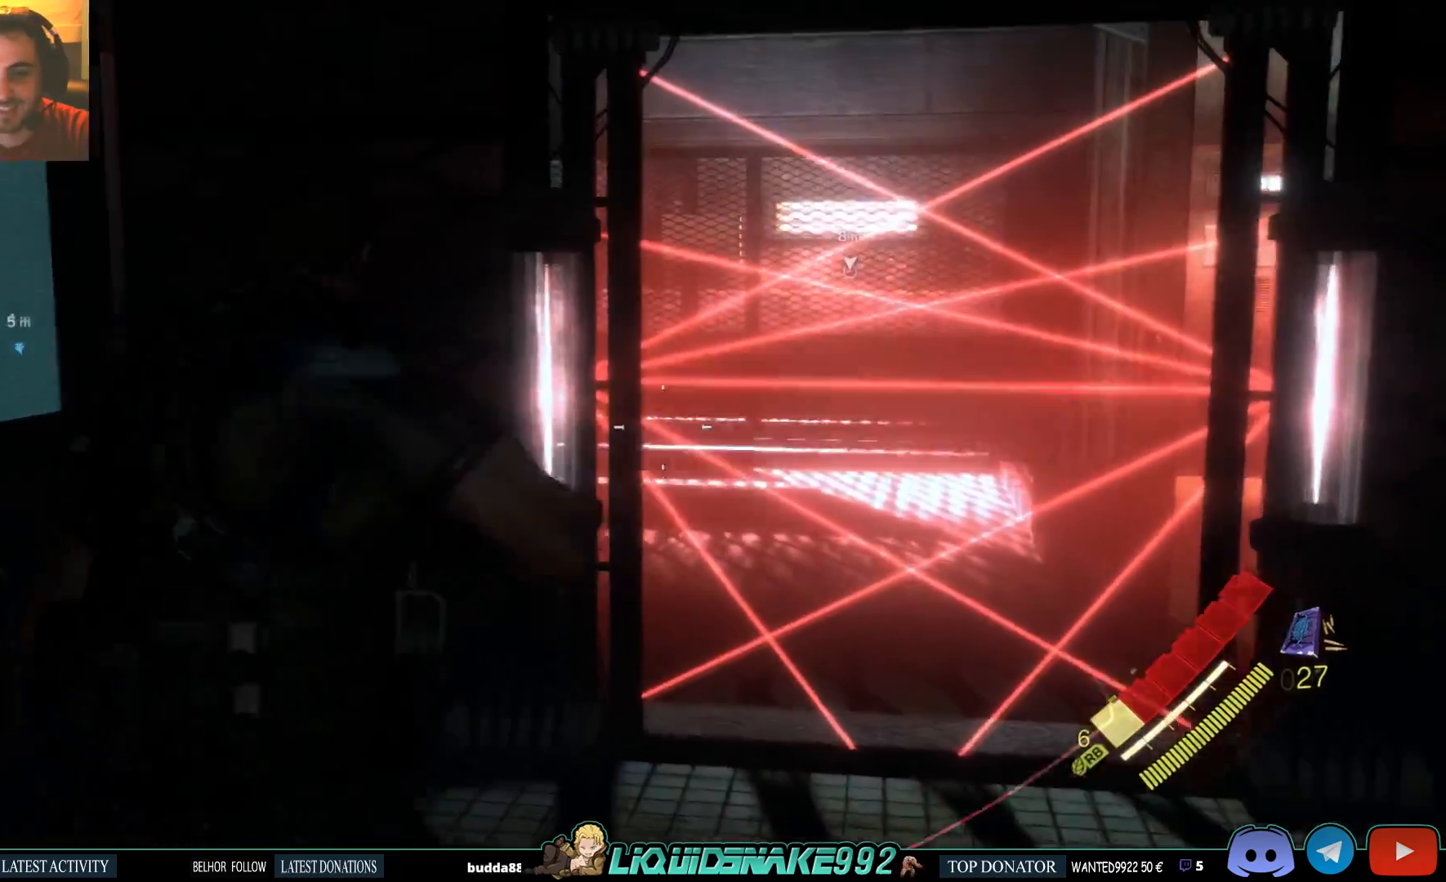
{"dt_ms": 500, "buttons": ["L2", "R2"], "left_stick": "up", "right_stick": "left", "events": [[100, "left_stick", "up-left"], [267, "right_stick", "left"], [433, "R2", "down"], [500, "left_stick", "up"]]}
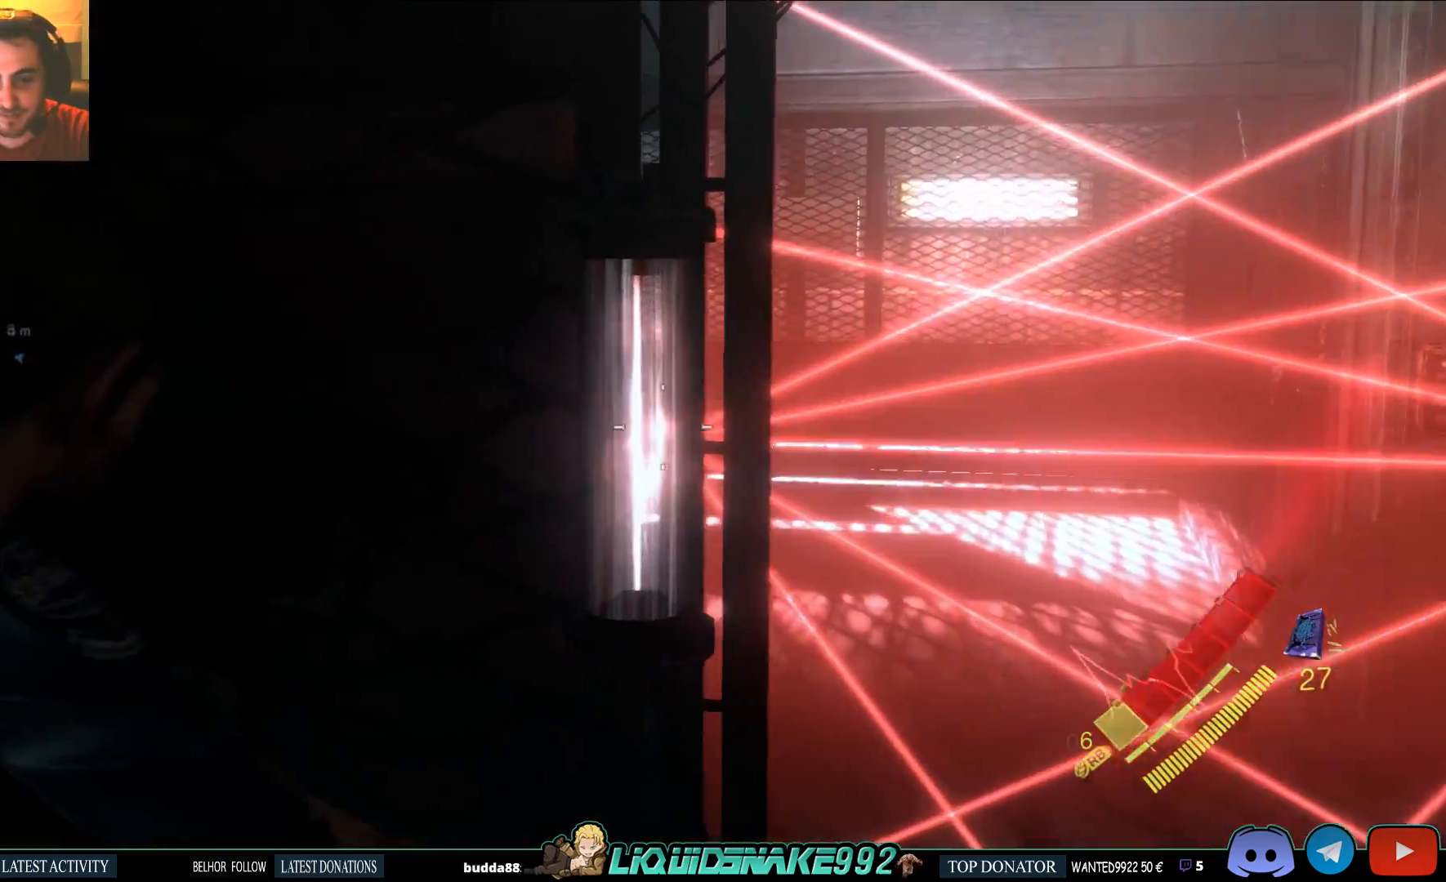
{"dt_ms": 500, "buttons": ["L2", "R2"], "left_stick": "up", "right_stick": "left", "events": [[233, "right_stick", "down-left"], [333, "right_stick", "left"]]}
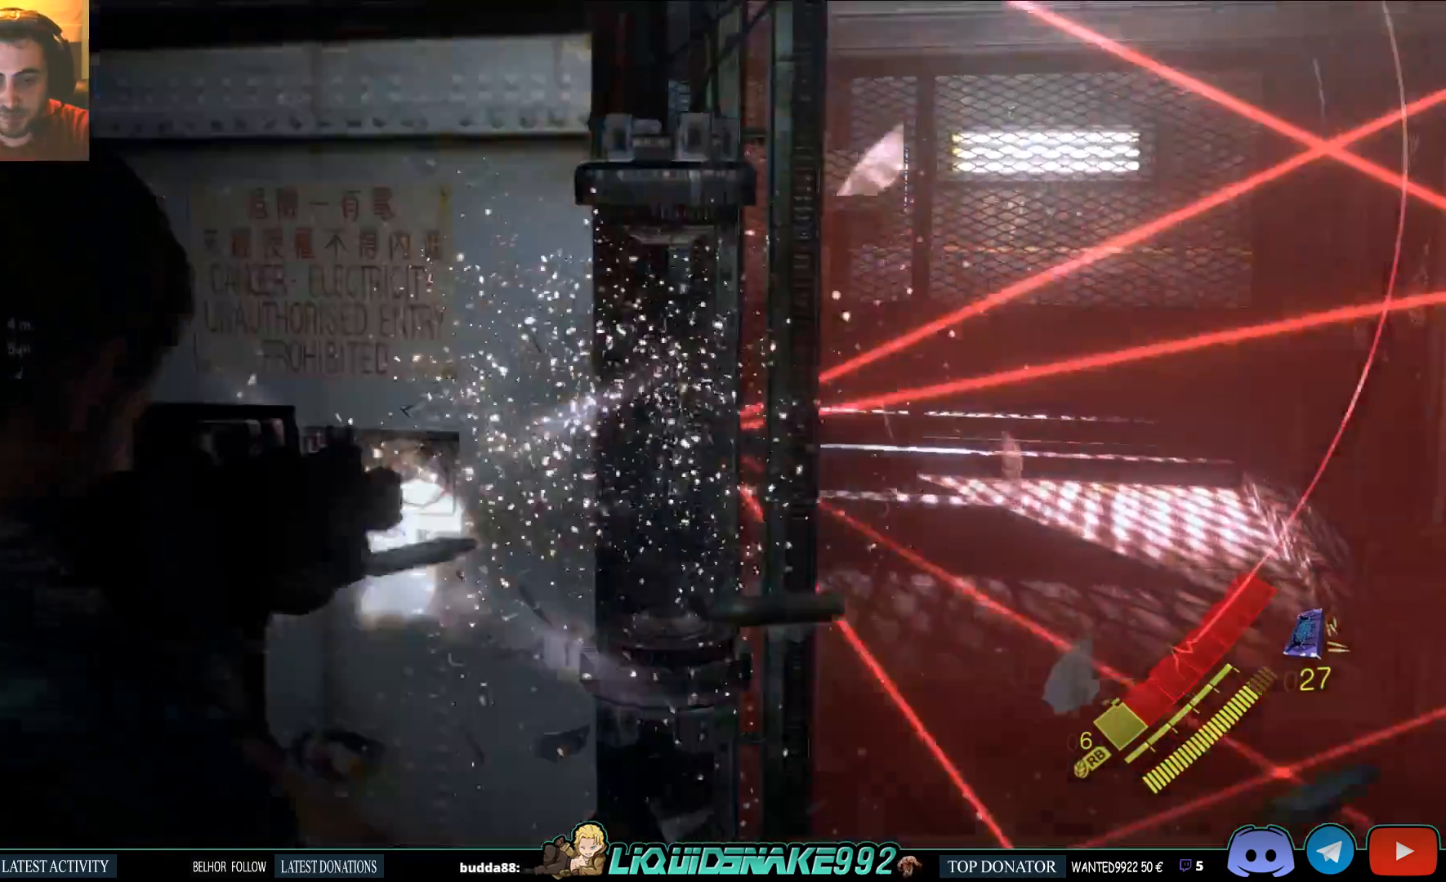
{"dt_ms": 1000, "buttons": ["L2", "R2"], "left_stick": "up-left", "right_stick": "up-left"}
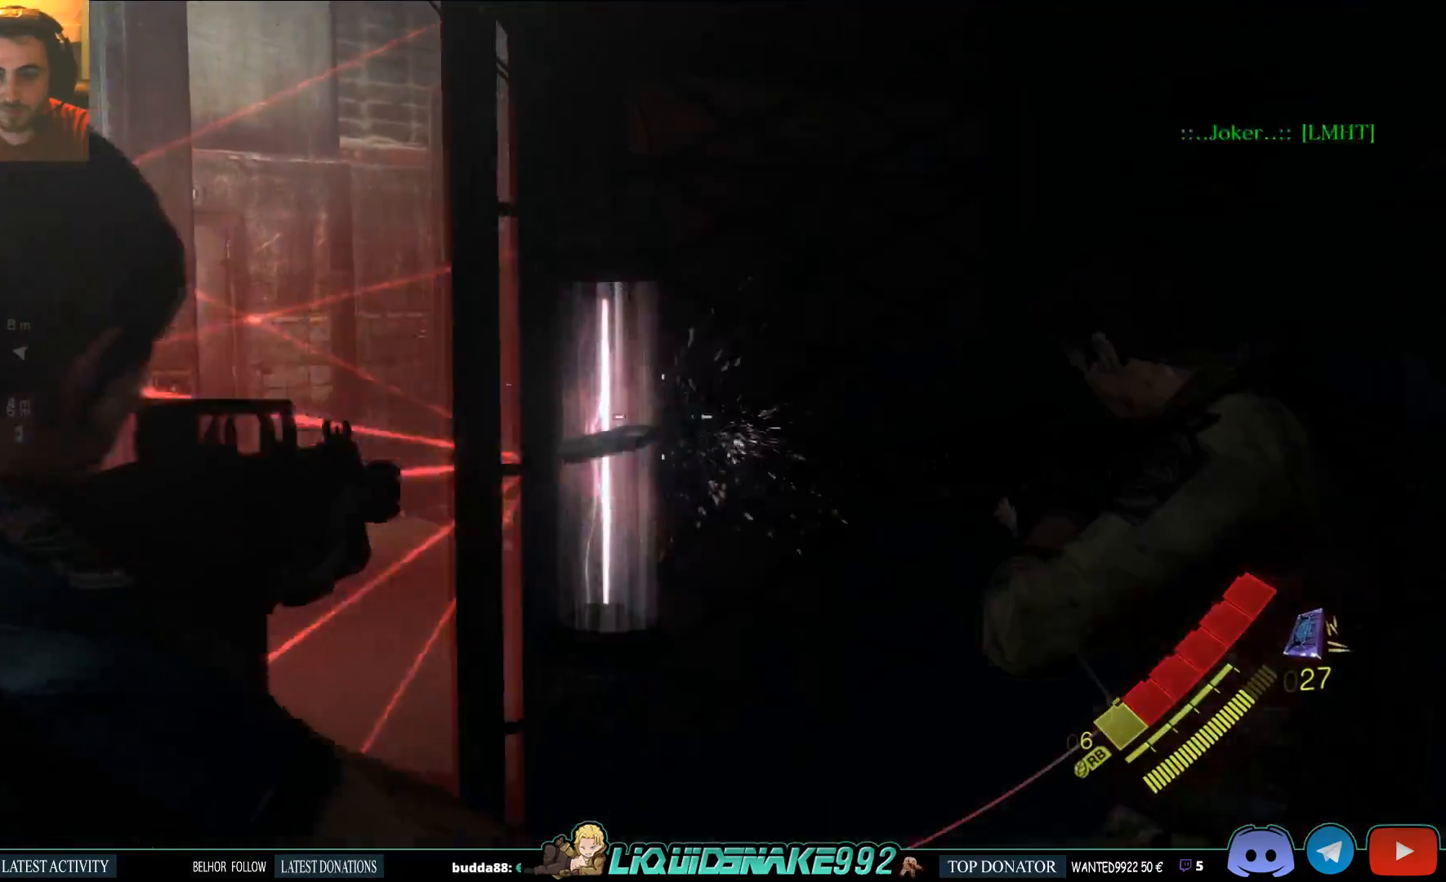
{"dt_ms": 500, "buttons": [], "left_stick": "up", "right_stick": "center", "events": [[67, "right_stick", "center"], [100, "R2", "up"], [150, "R2", "down"], [150, "left_stick", "up"], [317, "R2", "up"], [500, "L2", "up"]]}
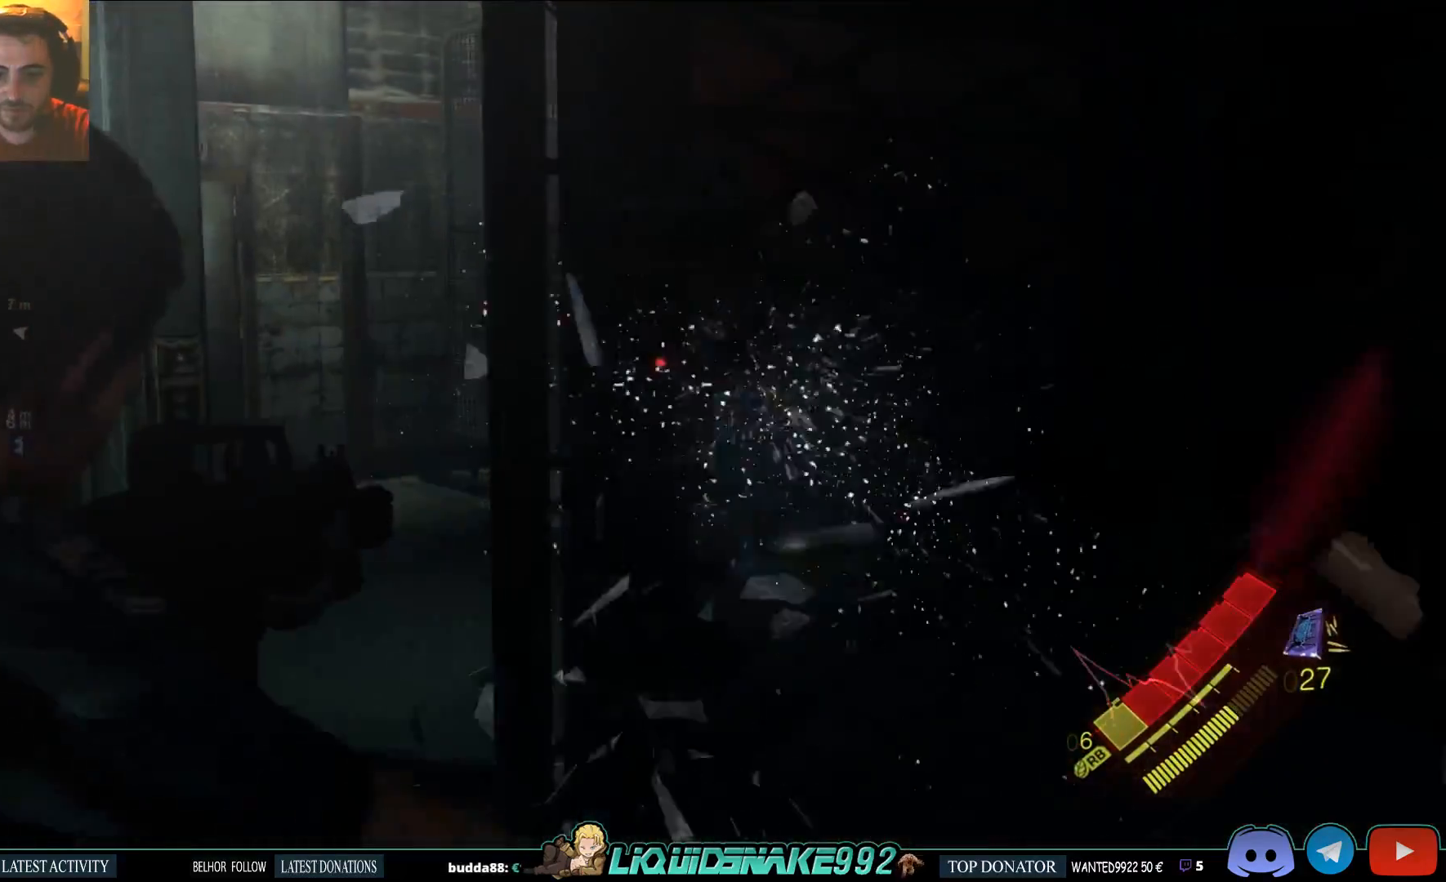
{"dt_ms": 500, "buttons": ["SQUARE"], "left_stick": "up", "right_stick": "left", "events": [[67, "right_stick", "left"], [117, "SQUARE", "down"], [217, "SQUARE", "up"], [317, "SQUARE", "down"], [400, "SQUARE", "up"], [500, "SQUARE", "down"]]}
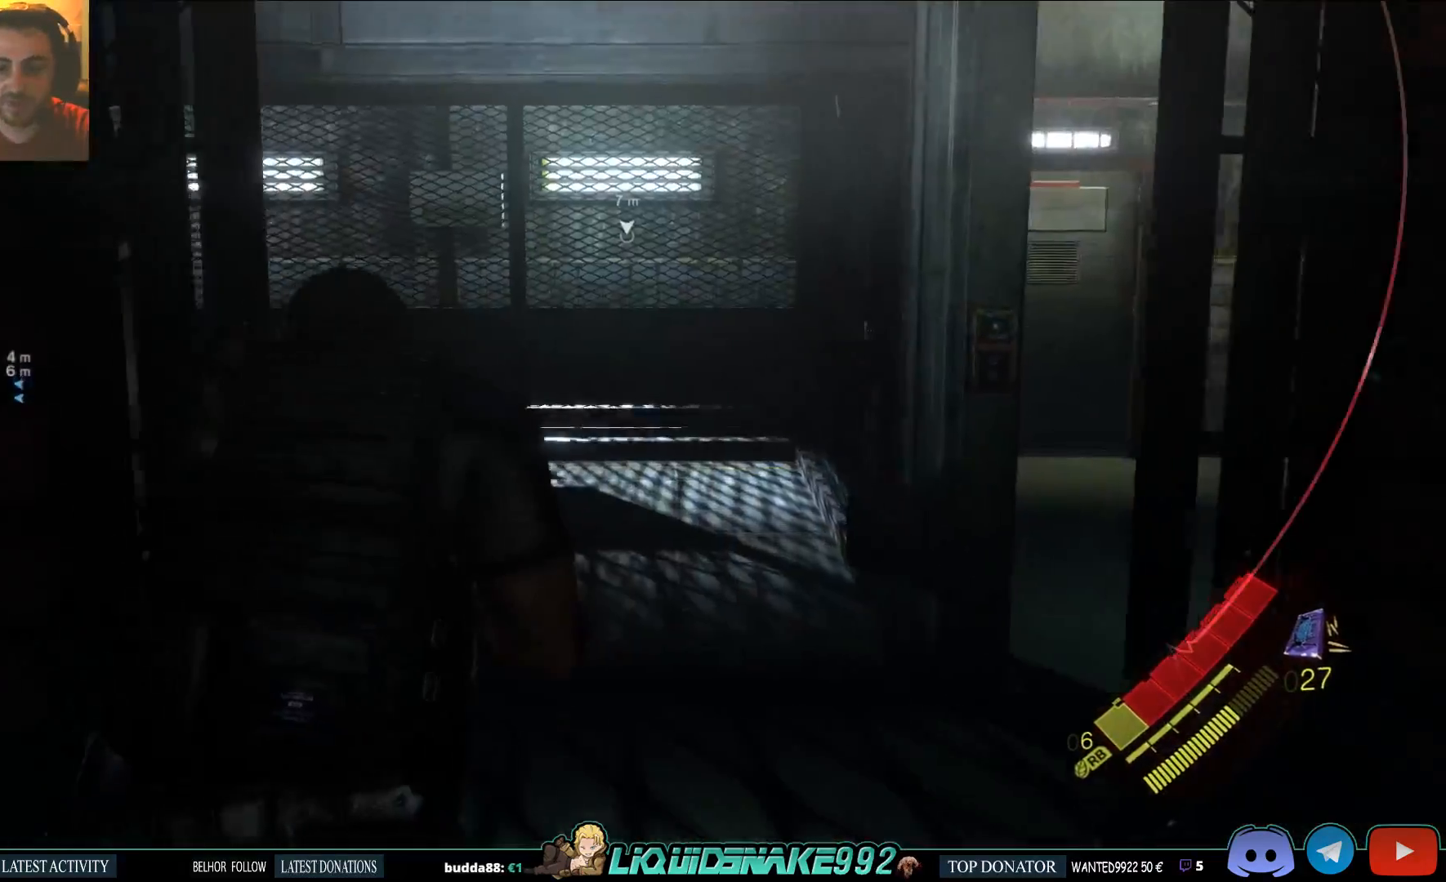
{"dt_ms": 500, "buttons": ["SQUARE"], "left_stick": "up", "right_stick": "center", "events": [[50, "right_stick", "center"], [100, "SQUARE", "up"], [117, "right_stick", "down-left"], [217, "SQUARE", "down"], [217, "right_stick", "center"], [267, "right_stick", "down-left"], [317, "SQUARE", "up"], [367, "right_stick", "left"], [450, "SQUARE", "down"], [467, "right_stick", "center"]]}
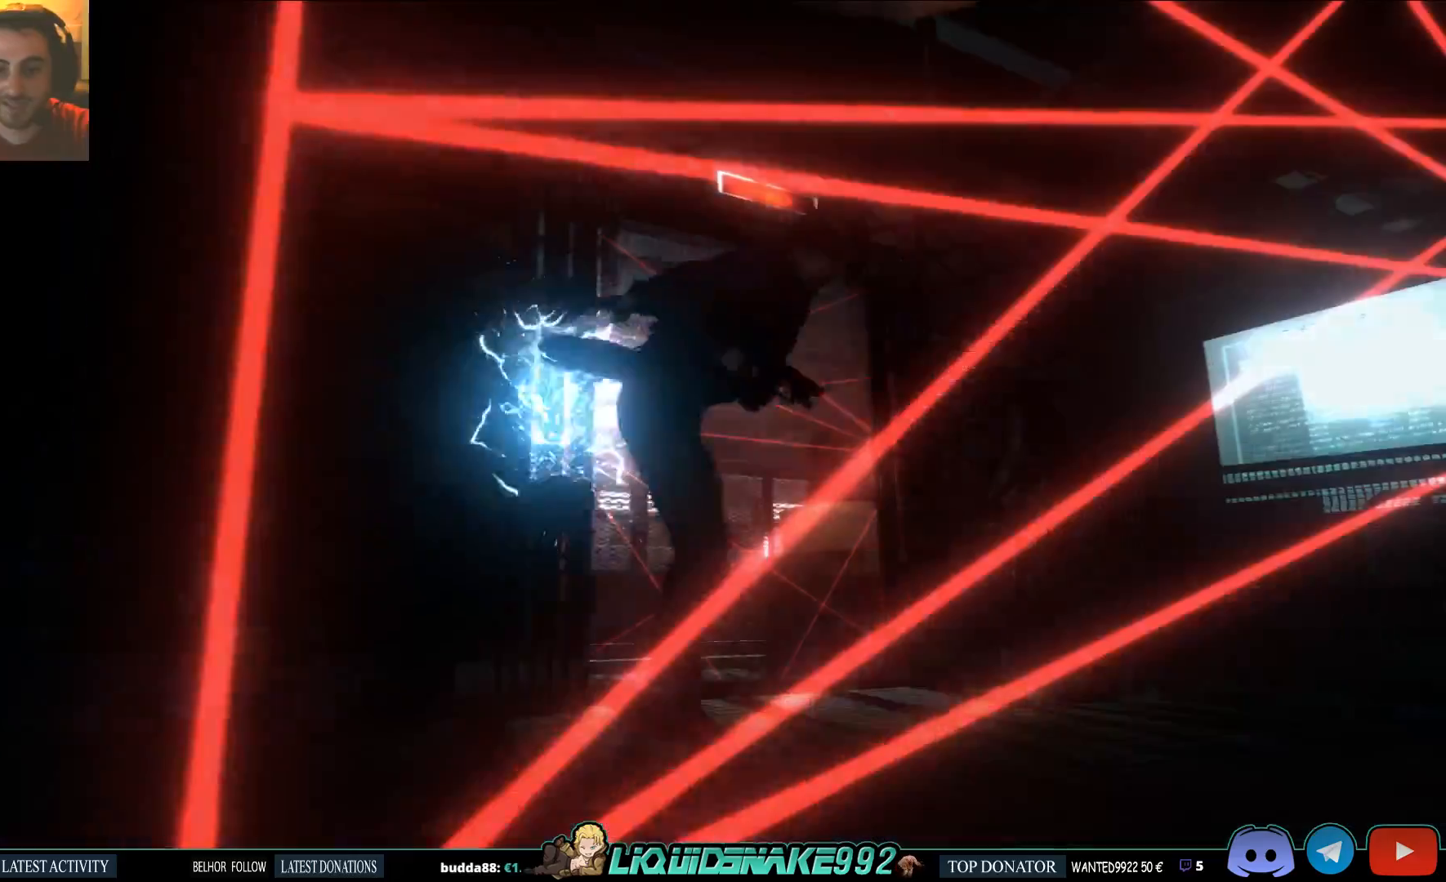
{"dt_ms": 1000, "buttons": [], "left_stick": "center", "right_stick": "center"}